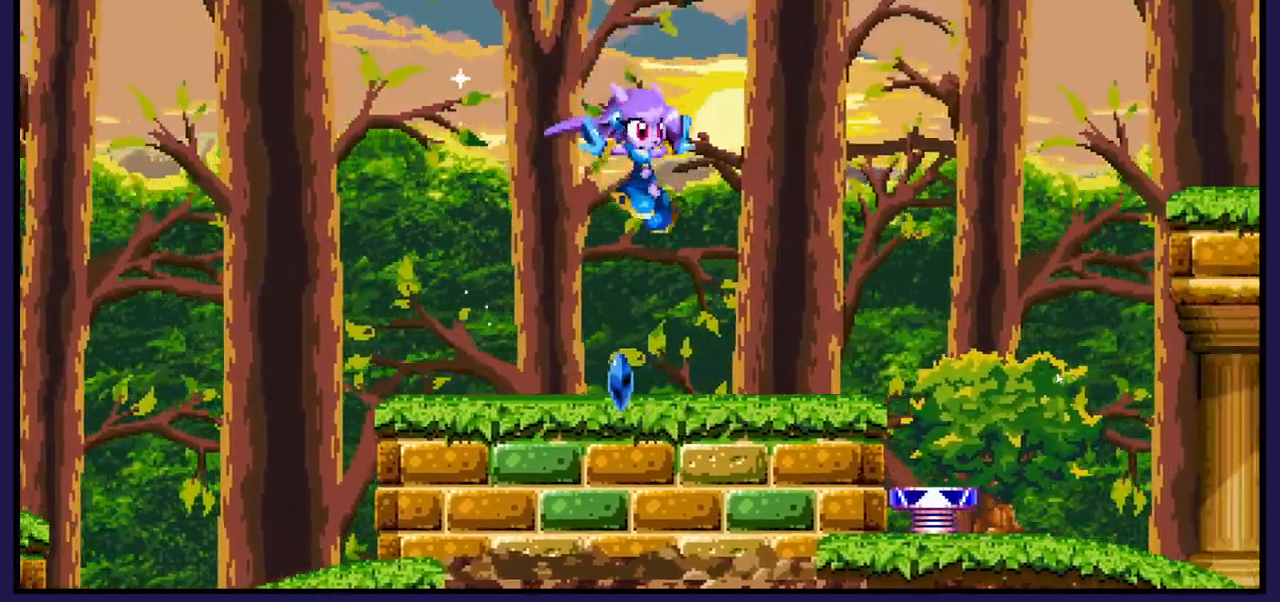
Gameplay with a controller (Xbox layout); each line is a JSON object with the inputs held at the frame after it. "events" lists button and stick changes between this image and that frame as [ms after this image, input, new state], when the widget could be followed in between.
{"buttons": ["DPAD_LEFT"], "left_stick": "center", "right_stick": "center", "events": [[17, "DPAD_RIGHT", "up"], [133, "DPAD_LEFT", "down"]]}
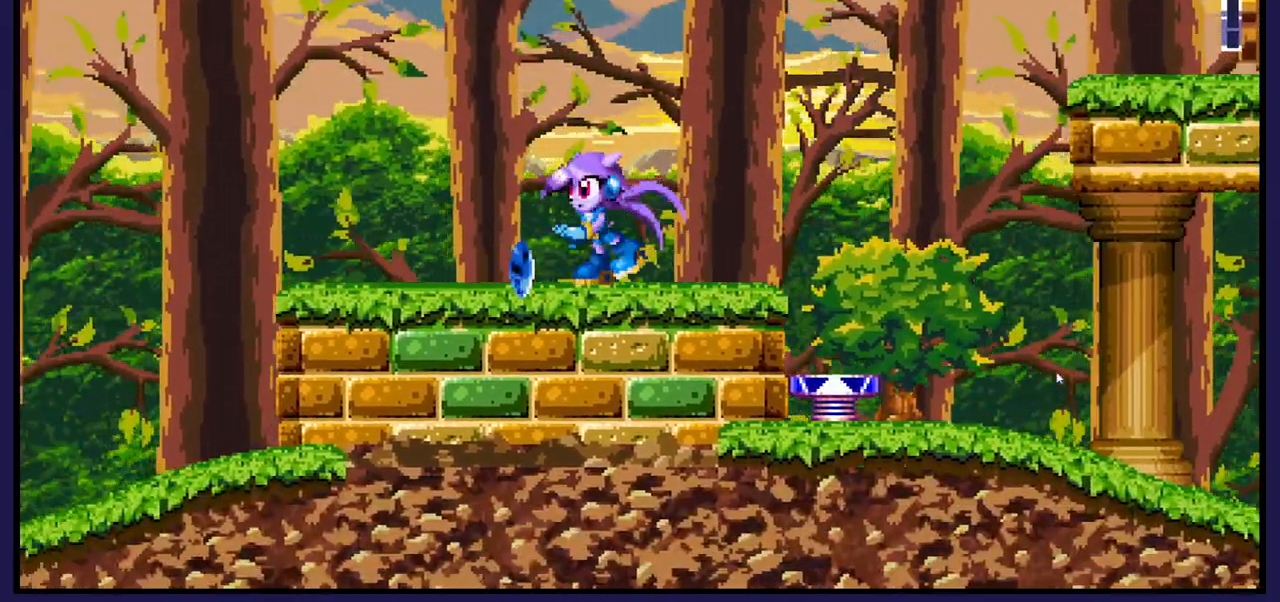
{"buttons": ["DPAD_RIGHT"], "left_stick": "center", "right_stick": "center", "events": [[100, "DPAD_LEFT", "up"], [133, "DPAD_RIGHT", "down"]]}
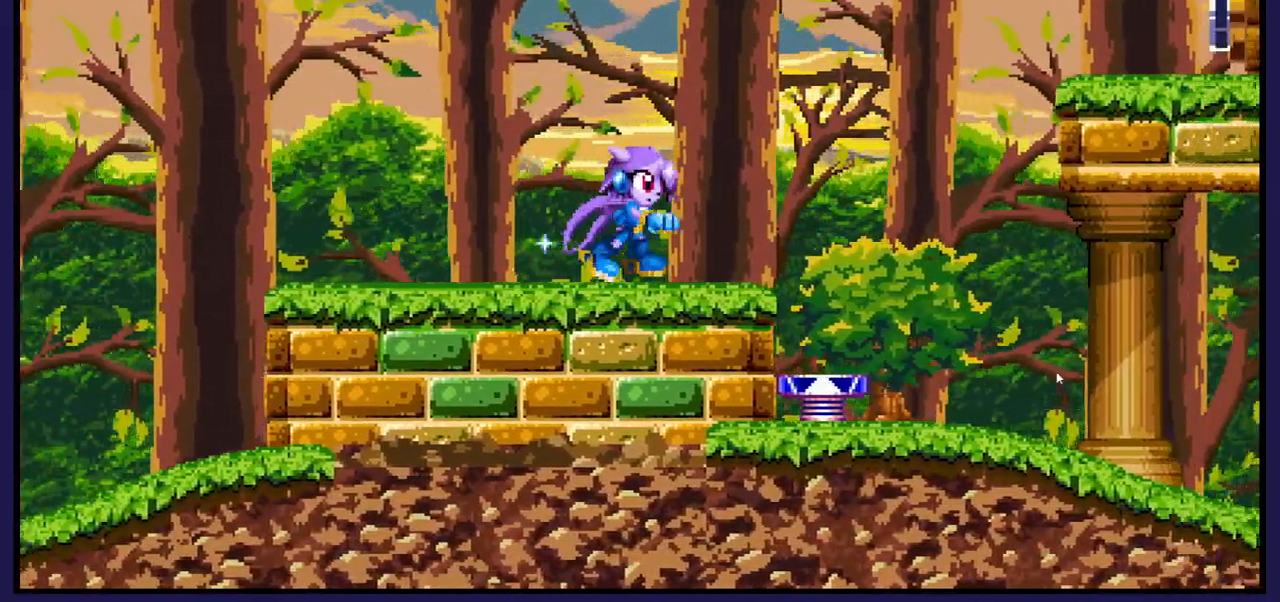
{"buttons": [], "left_stick": "center", "right_stick": "center", "events": [[200, "DPAD_RIGHT", "up"]]}
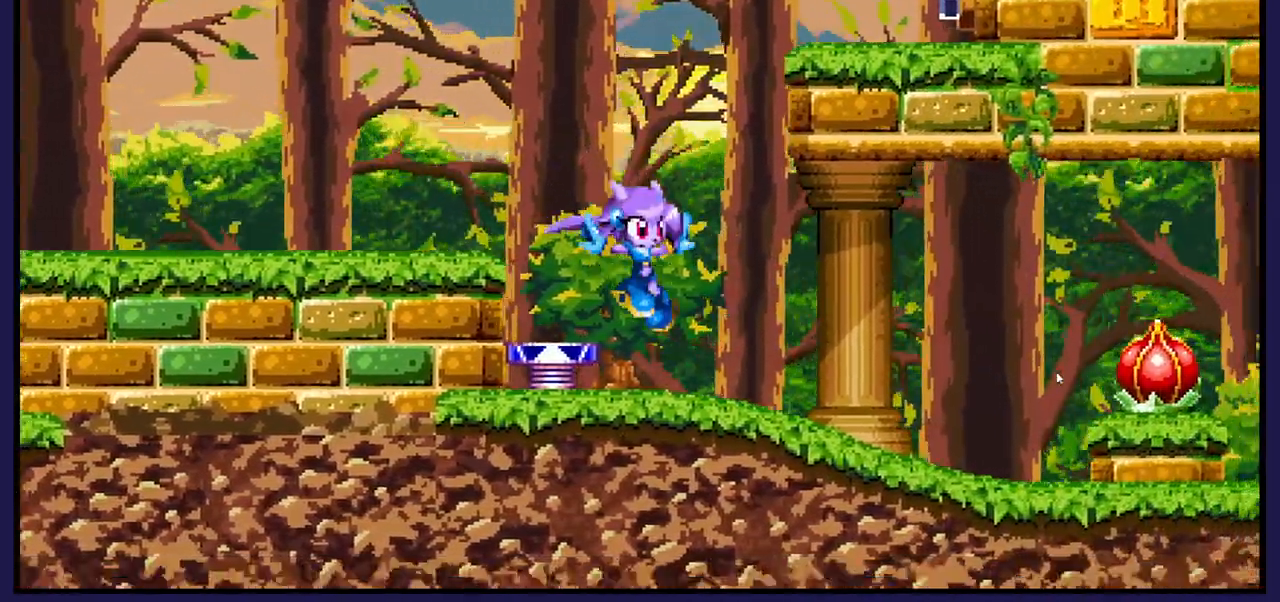
{"buttons": ["DPAD_RIGHT"], "left_stick": "center", "right_stick": "center", "events": [[200, "DPAD_RIGHT", "down"], [283, "DPAD_RIGHT", "up"], [383, "DPAD_RIGHT", "down"]]}
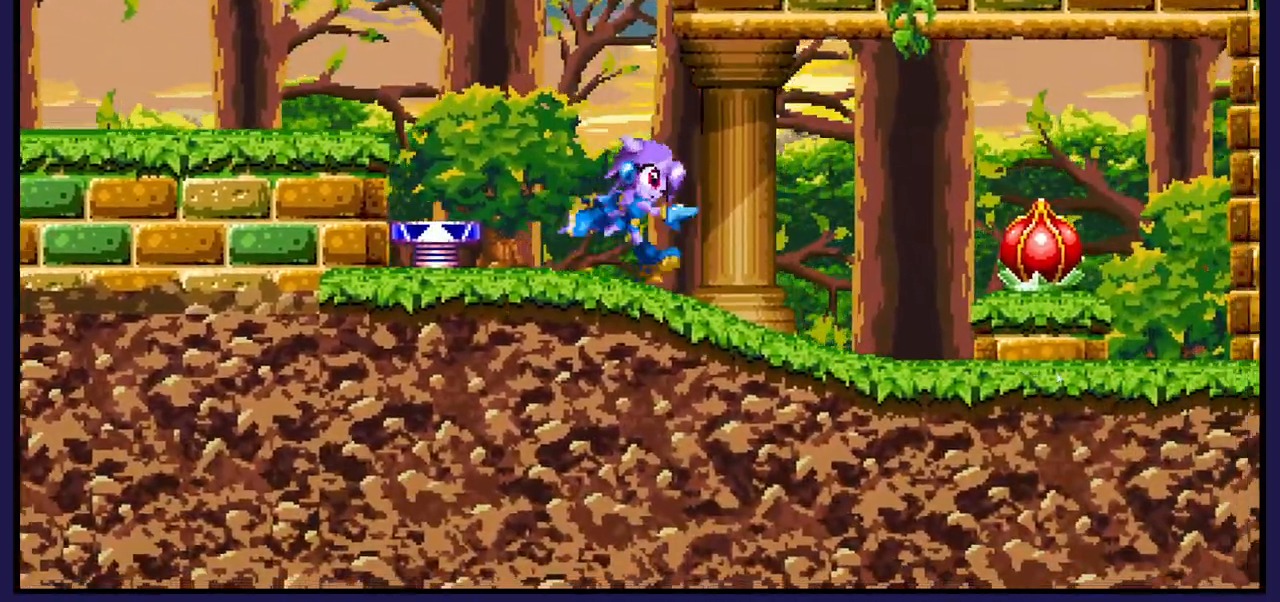
{"buttons": ["X"], "left_stick": "center", "right_stick": "center", "events": [[450, "X", "down"], [483, "DPAD_RIGHT", "up"]]}
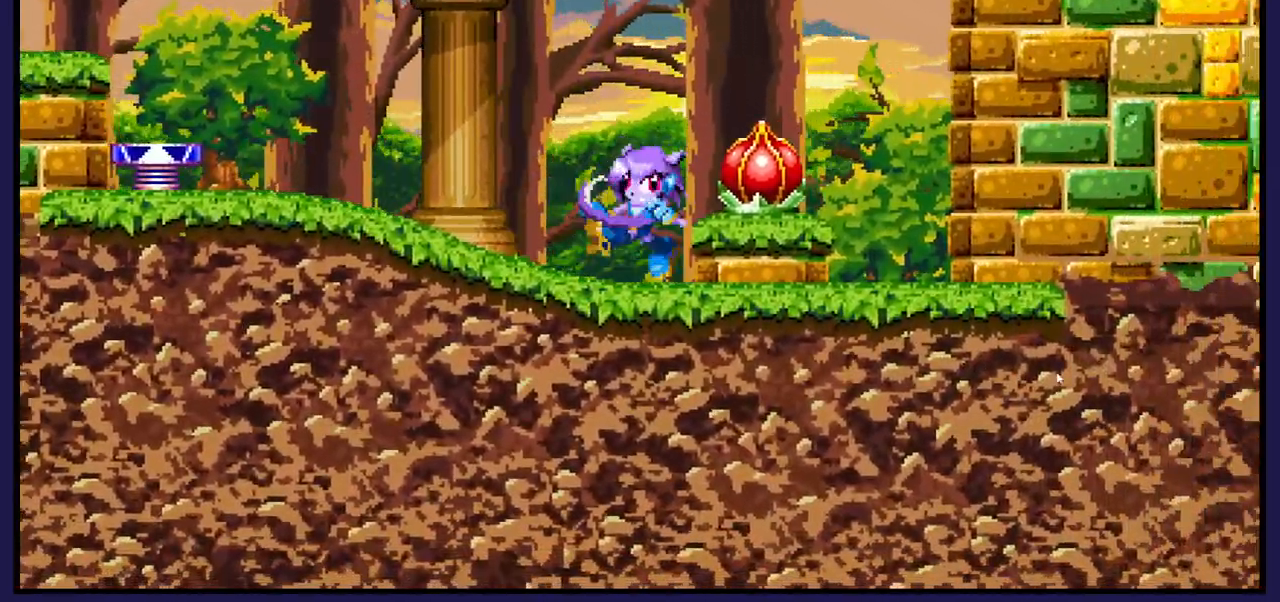
{"buttons": ["X", "DPAD_RIGHT"], "left_stick": "center", "right_stick": "center", "events": [[333, "X", "up"], [433, "A", "down"], [467, "DPAD_RIGHT", "down"], [500, "A", "up"], [500, "X", "down"]]}
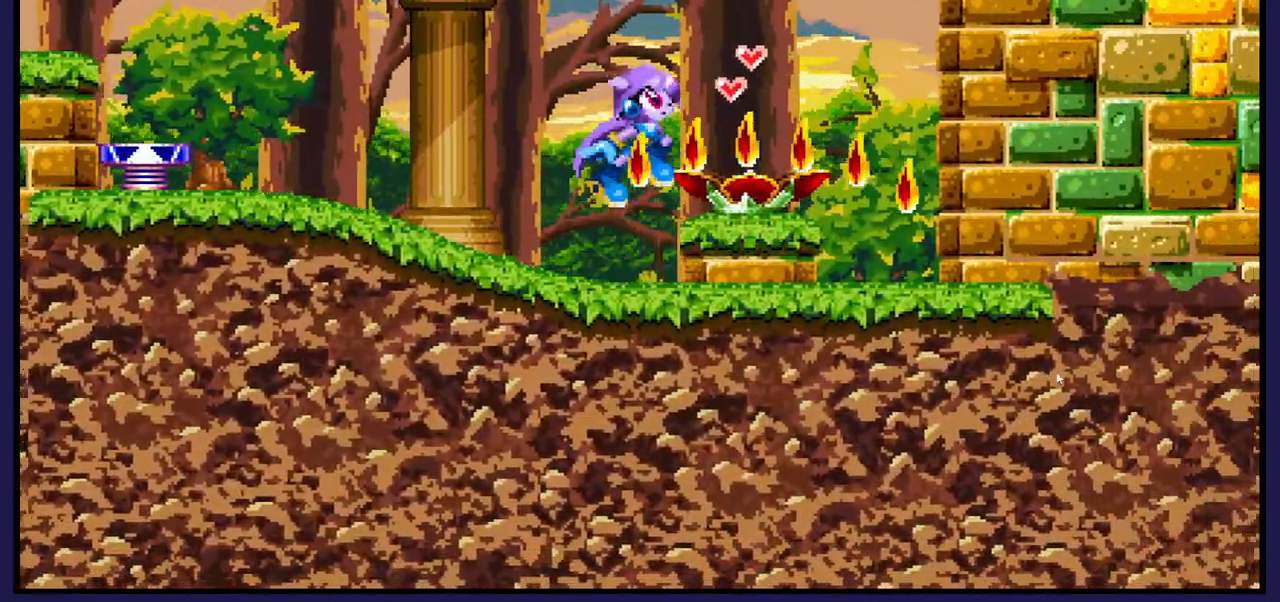
{"buttons": [], "left_stick": "center", "right_stick": "center", "events": [[167, "X", "up"], [483, "DPAD_RIGHT", "up"]]}
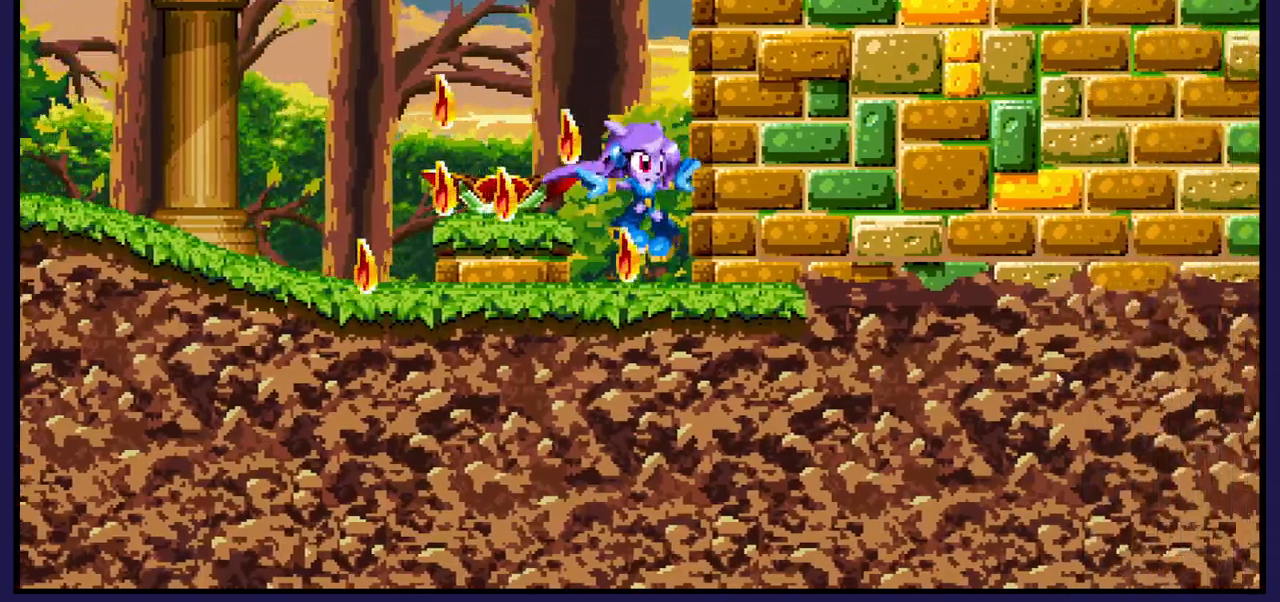
{"buttons": [], "left_stick": "center", "right_stick": "center", "events": [[83, "DPAD_LEFT", "down"], [233, "A", "down"], [300, "A", "up"], [433, "DPAD_LEFT", "up"]]}
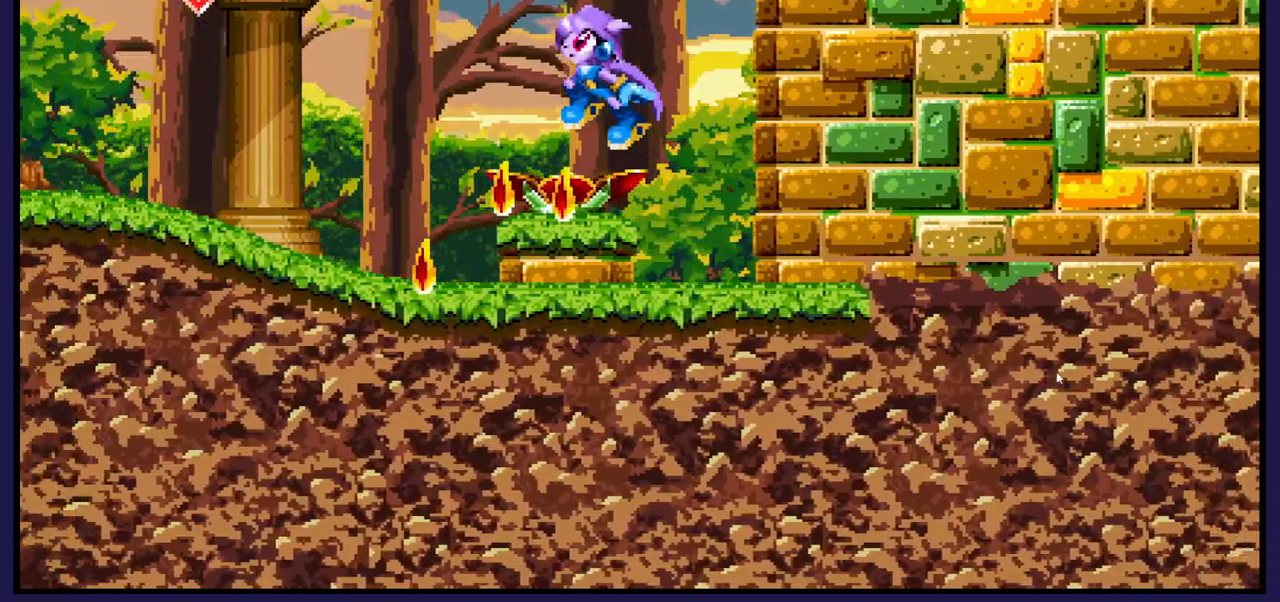
{"buttons": [], "left_stick": "center", "right_stick": "center", "events": [[283, "DPAD_LEFT", "down"], [433, "DPAD_LEFT", "up"]]}
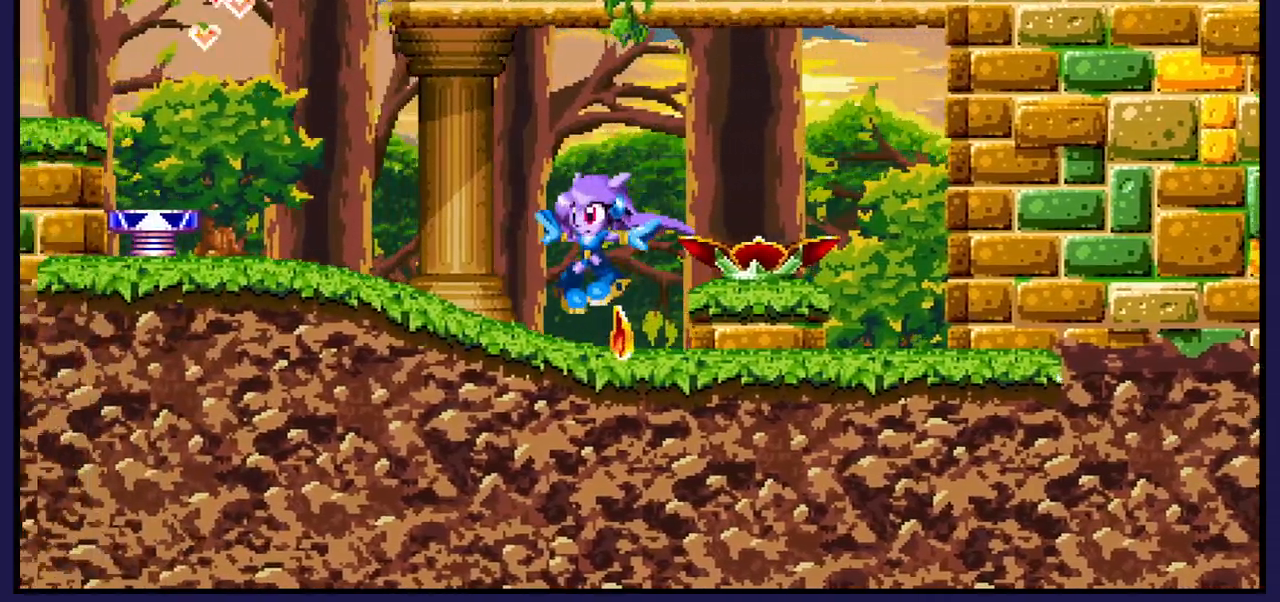
{"buttons": ["DPAD_LEFT"], "left_stick": "center", "right_stick": "center", "events": [[100, "DPAD_RIGHT", "down"], [250, "DPAD_RIGHT", "up"], [383, "DPAD_LEFT", "down"]]}
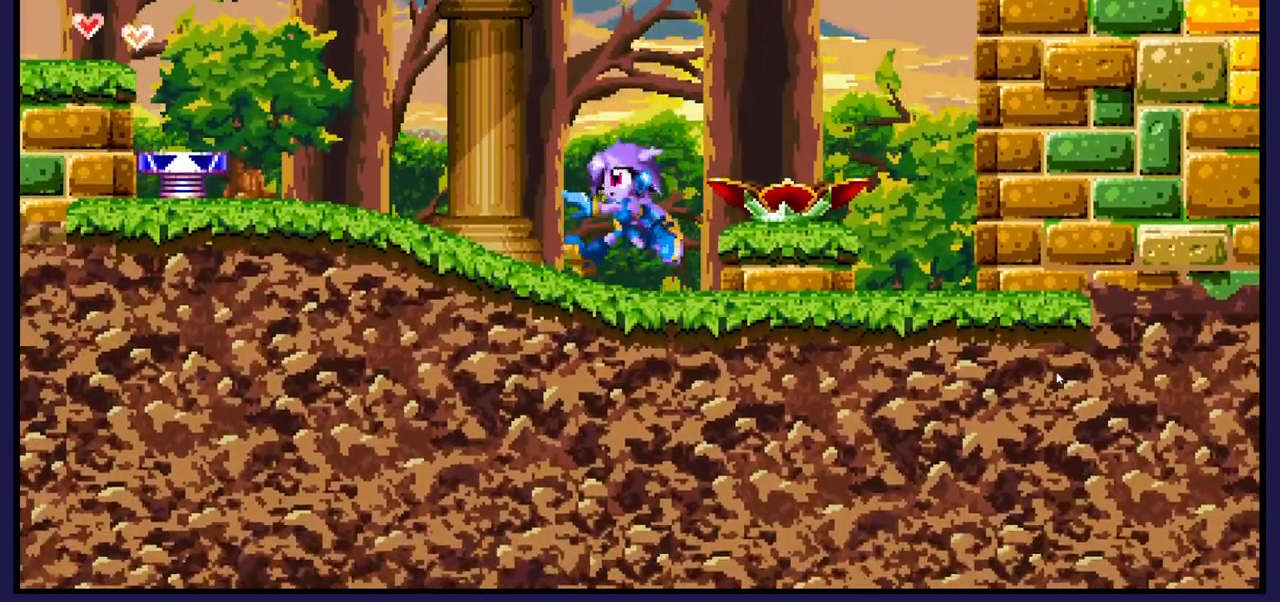
{"buttons": [], "left_stick": "center", "right_stick": "center", "events": [[417, "DPAD_LEFT", "up"]]}
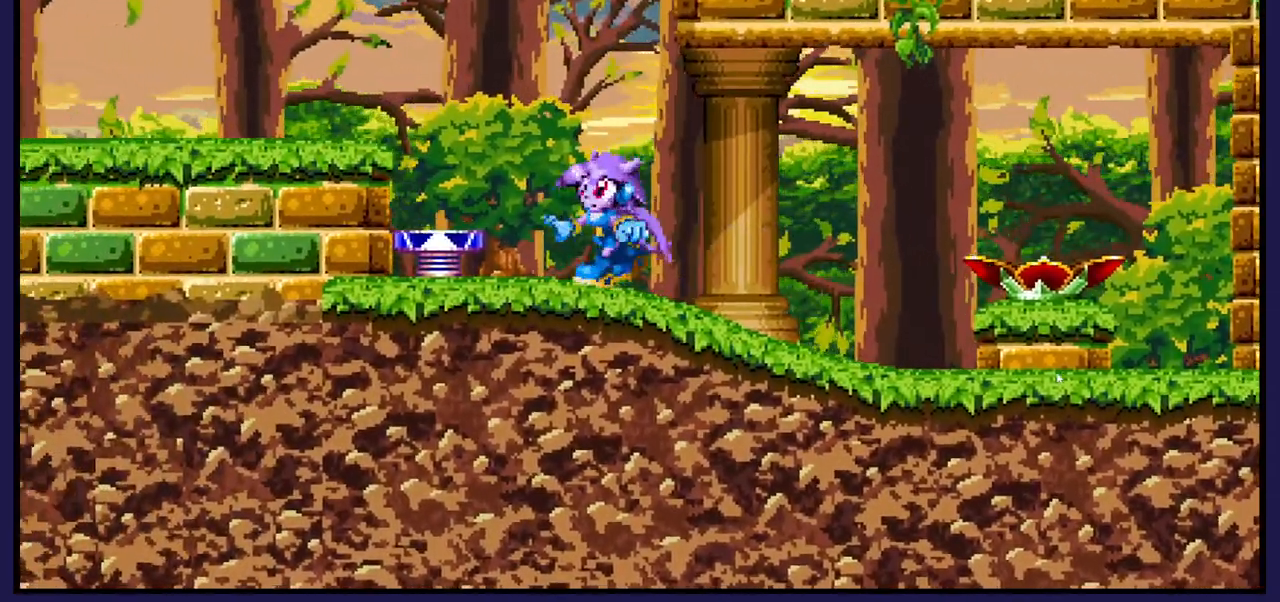
{"buttons": ["DPAD_LEFT"], "left_stick": "center", "right_stick": "center", "events": [[133, "A", "down"], [233, "A", "up"], [267, "DPAD_LEFT", "down"]]}
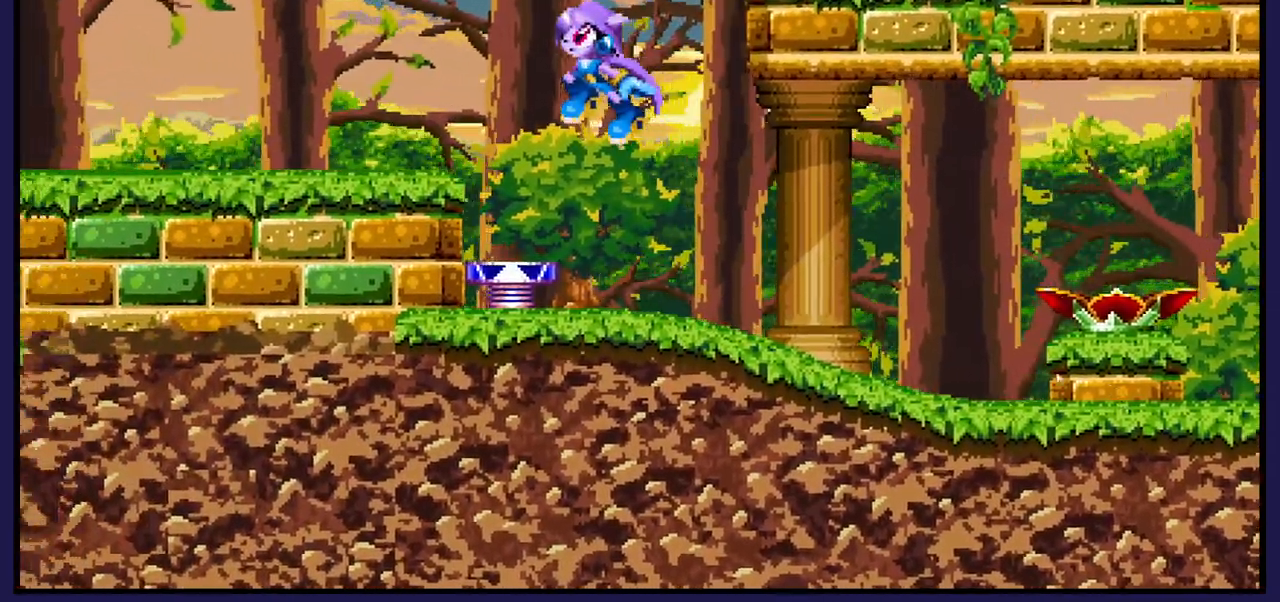
{"buttons": ["DPAD_RIGHT"], "left_stick": "center", "right_stick": "center", "events": [[100, "DPAD_LEFT", "up"], [300, "DPAD_RIGHT", "down"]]}
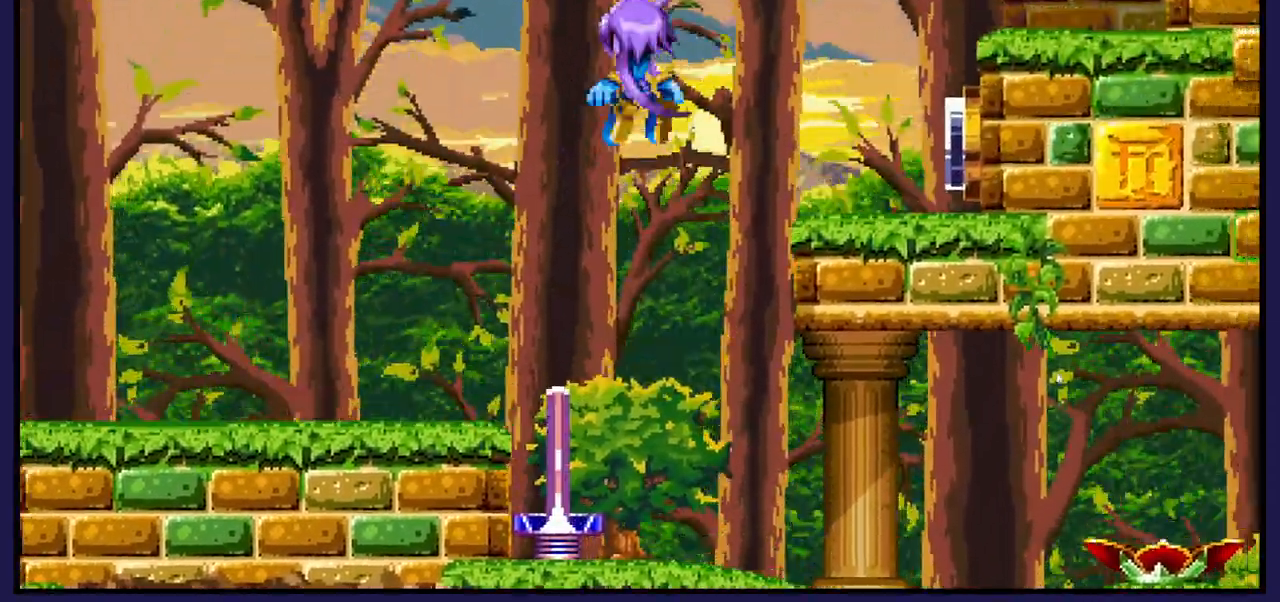
{"buttons": [], "left_stick": "center", "right_stick": "center", "events": [[150, "DPAD_RIGHT", "up"], [350, "DPAD_LEFT", "down"], [433, "DPAD_LEFT", "up"]]}
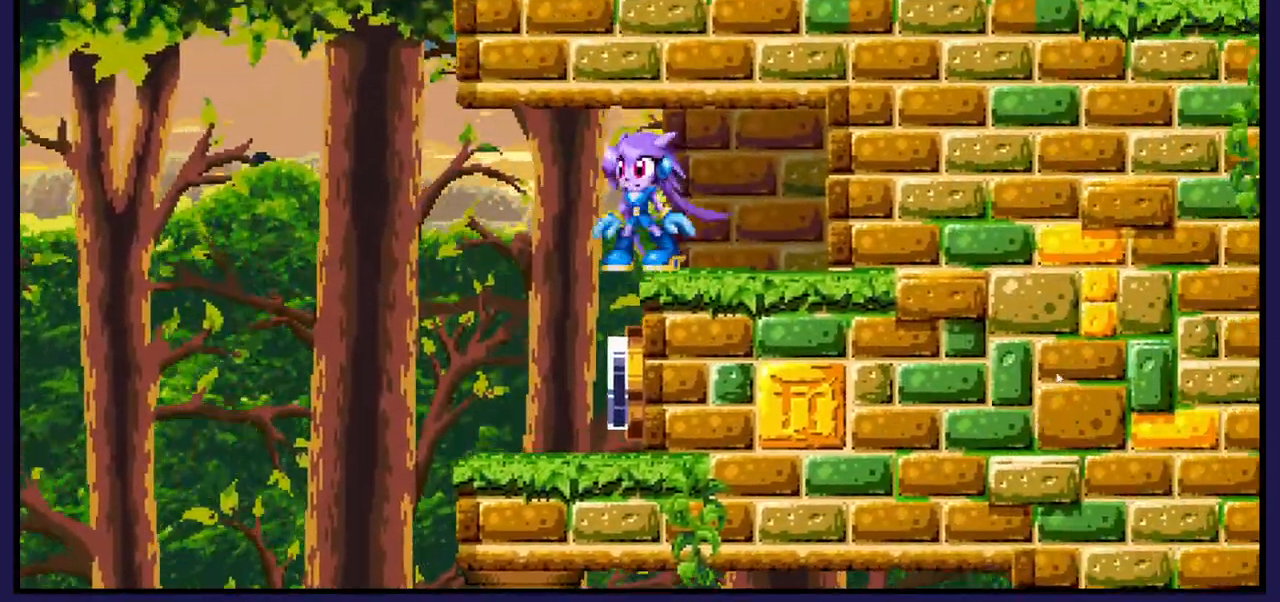
{"buttons": [], "left_stick": "center", "right_stick": "center", "events": [[283, "DPAD_LEFT", "down"], [500, "DPAD_LEFT", "up"]]}
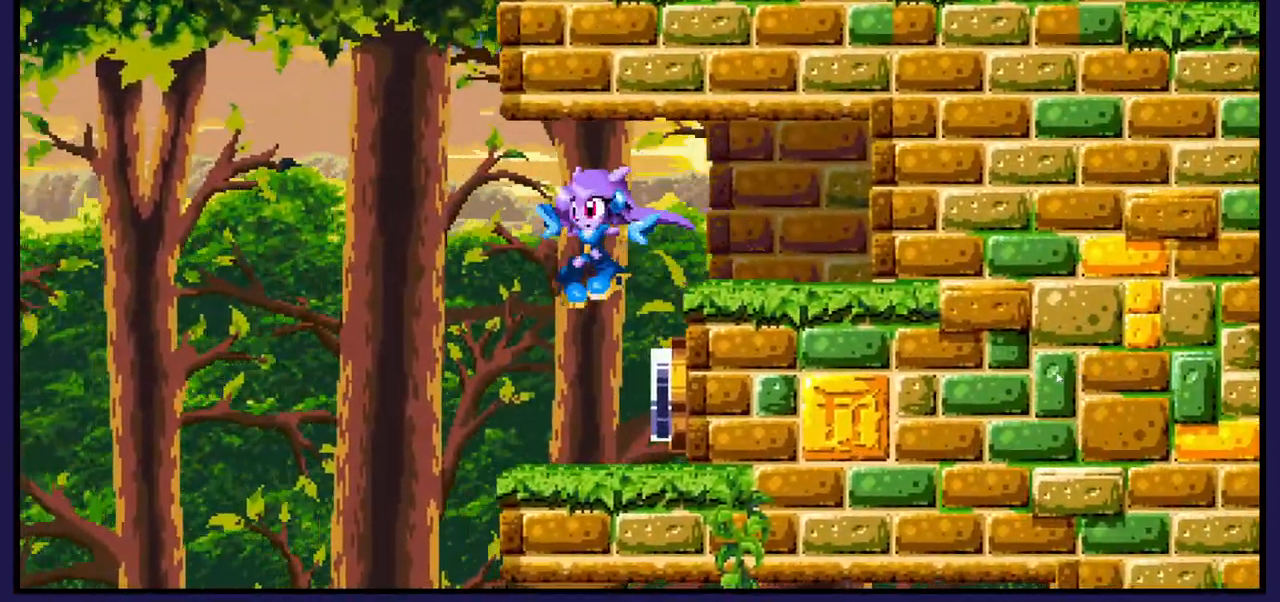
{"buttons": ["DPAD_RIGHT"], "left_stick": "center", "right_stick": "center", "events": [[33, "DPAD_RIGHT", "down"]]}
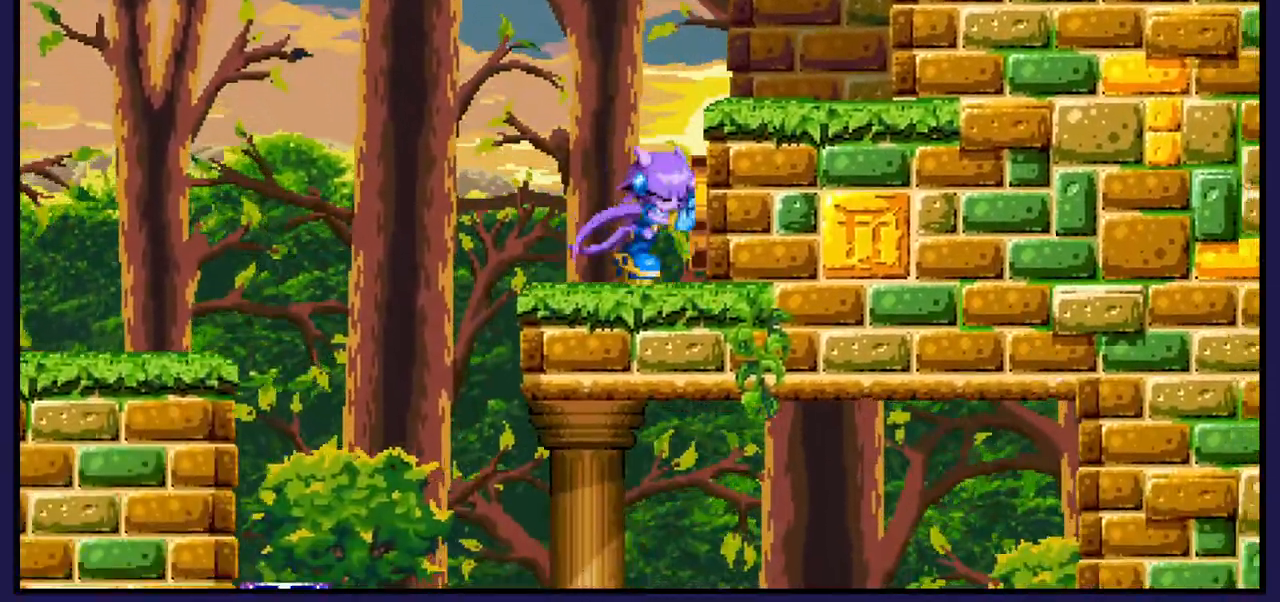
{"buttons": ["DPAD_RIGHT"], "left_stick": "center", "right_stick": "center", "events": []}
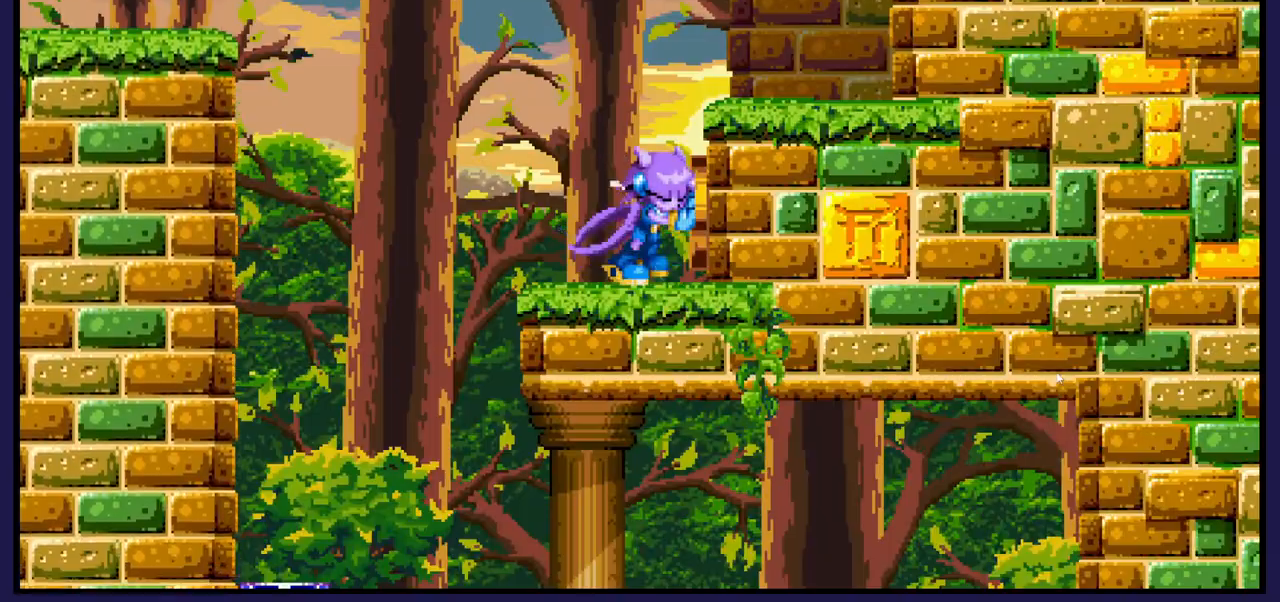
{"buttons": ["DPAD_LEFT"], "left_stick": "center", "right_stick": "center", "events": [[283, "DPAD_RIGHT", "up"], [383, "DPAD_LEFT", "down"]]}
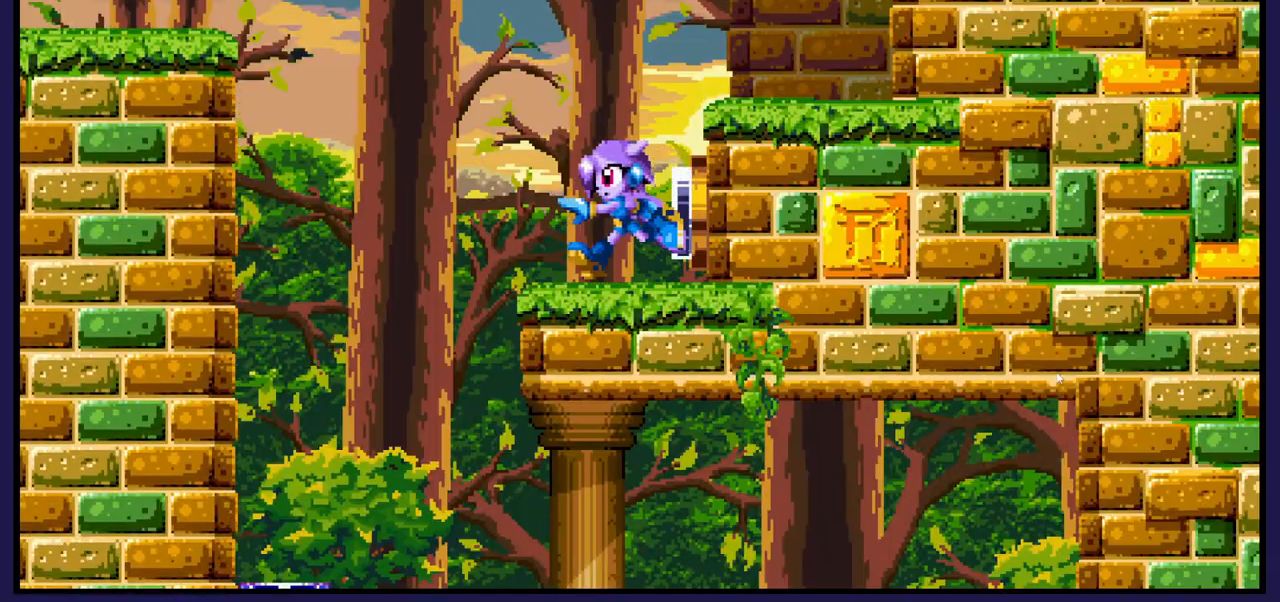
{"buttons": ["A", "DPAD_LEFT"], "left_stick": "center", "right_stick": "center", "events": [[233, "A", "down"]]}
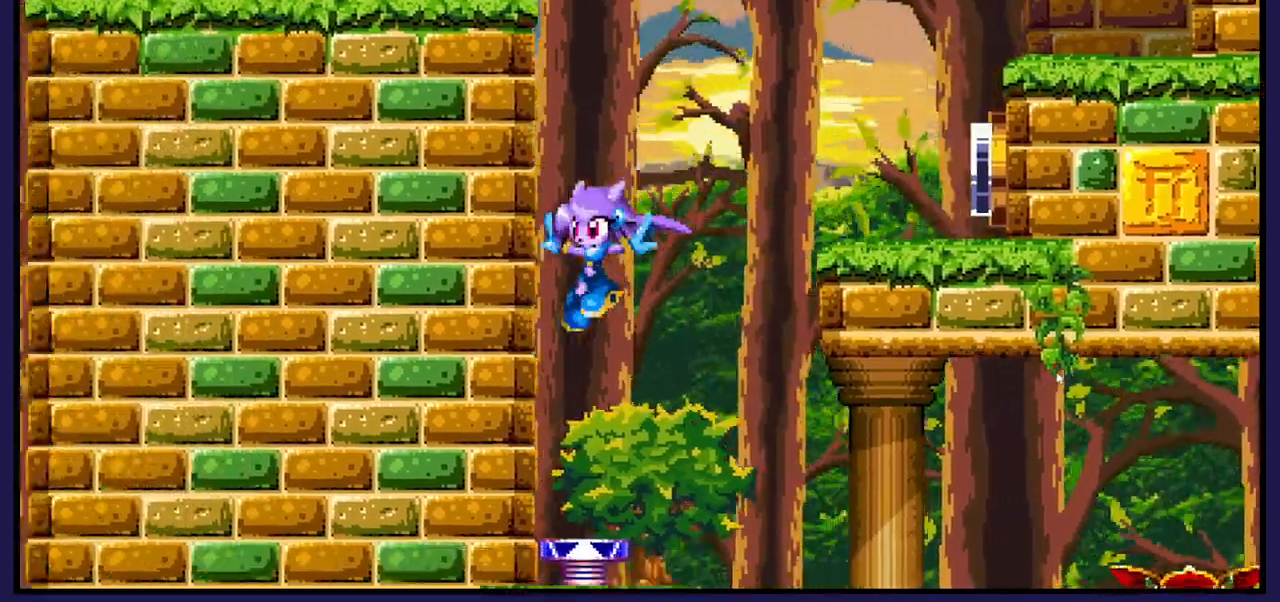
{"buttons": ["A", "DPAD_RIGHT"], "left_stick": "center", "right_stick": "center", "events": [[83, "DPAD_LEFT", "up"], [133, "A", "up"], [167, "DPAD_RIGHT", "down"], [300, "DPAD_RIGHT", "up"], [333, "A", "down"], [483, "DPAD_RIGHT", "down"]]}
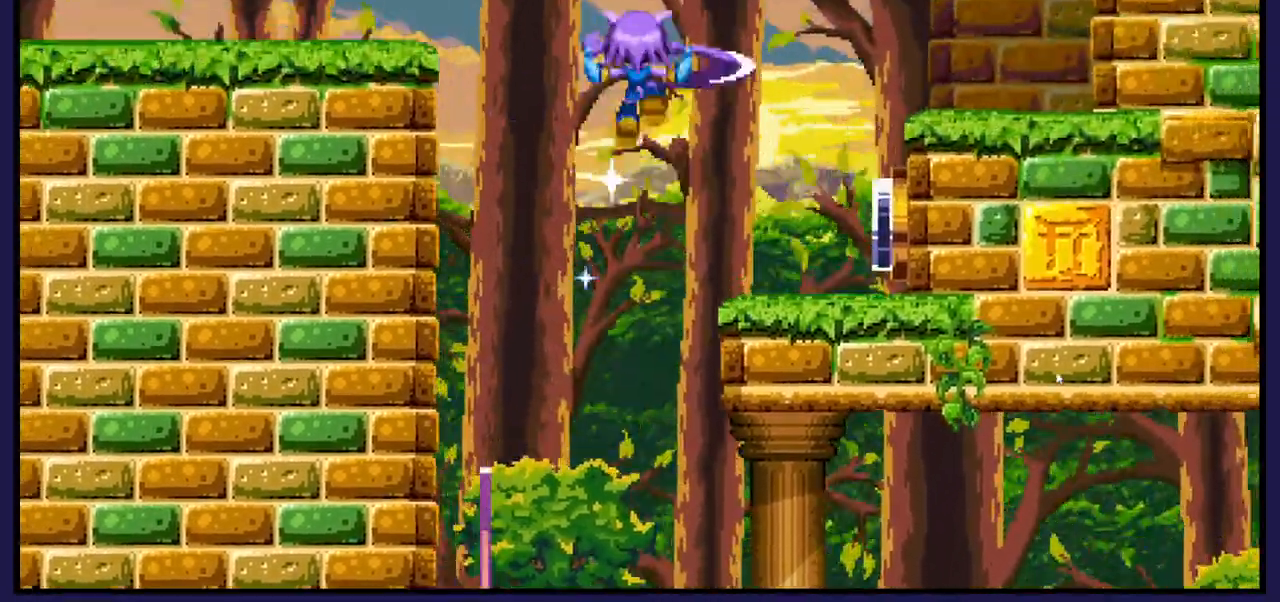
{"buttons": ["DPAD_LEFT"], "left_stick": "center", "right_stick": "center", "events": [[217, "DPAD_RIGHT", "up"], [400, "DPAD_LEFT", "down"], [500, "A", "up"]]}
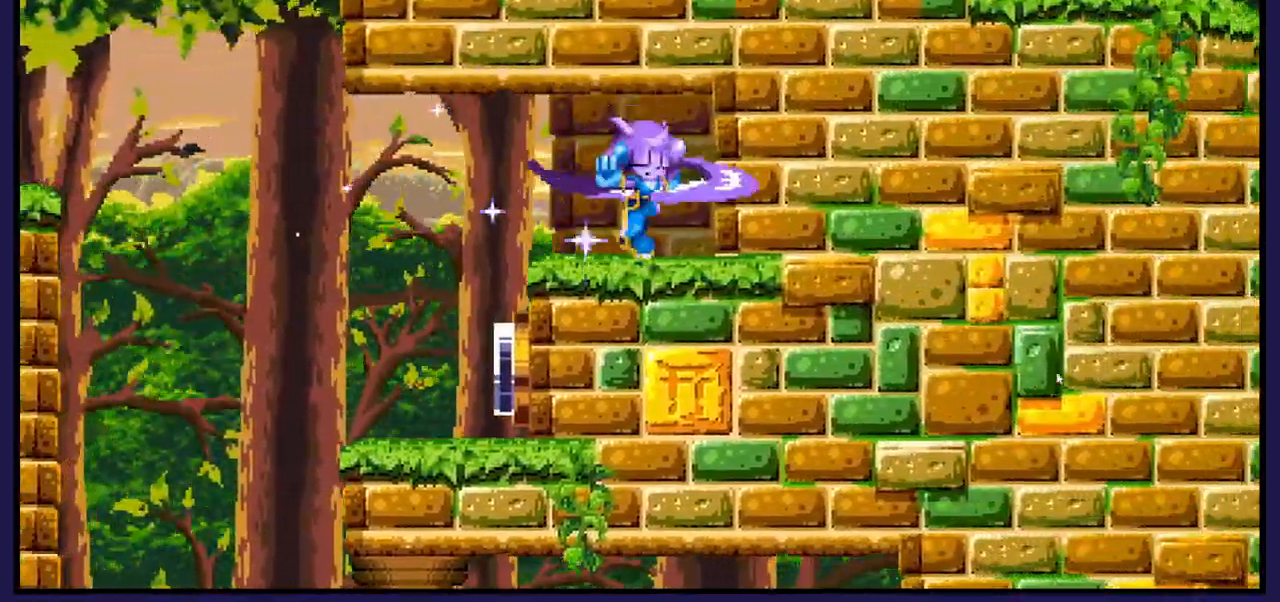
{"buttons": ["DPAD_LEFT"], "left_stick": "center", "right_stick": "center", "events": []}
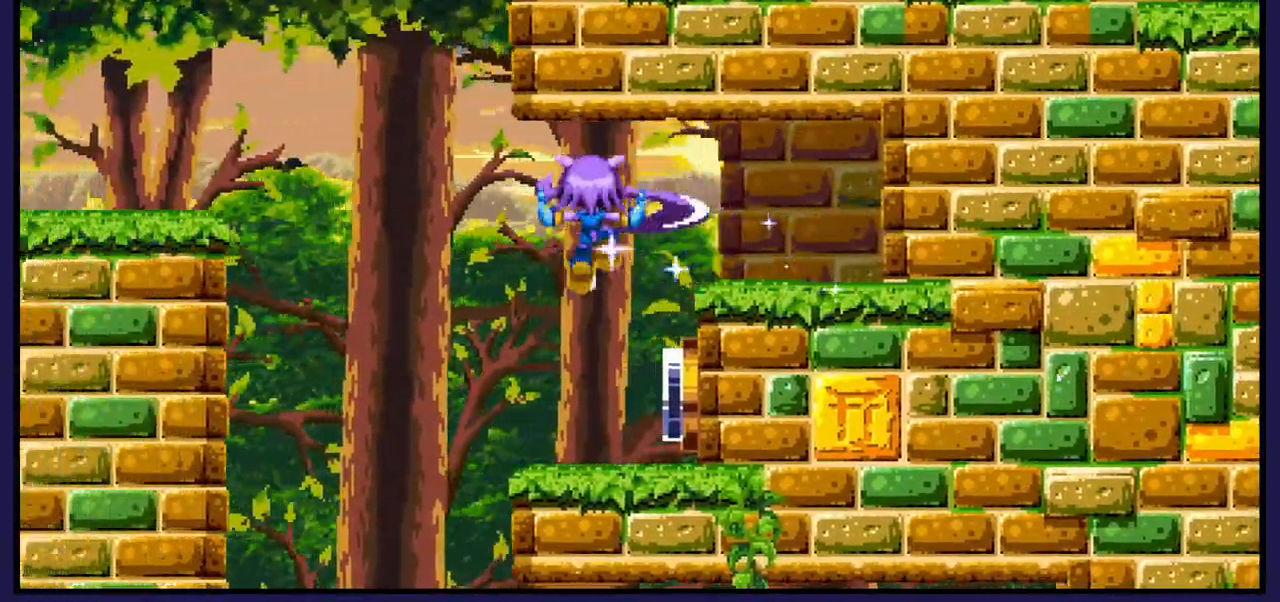
{"buttons": [], "left_stick": "center", "right_stick": "center", "events": [[400, "DPAD_LEFT", "up"]]}
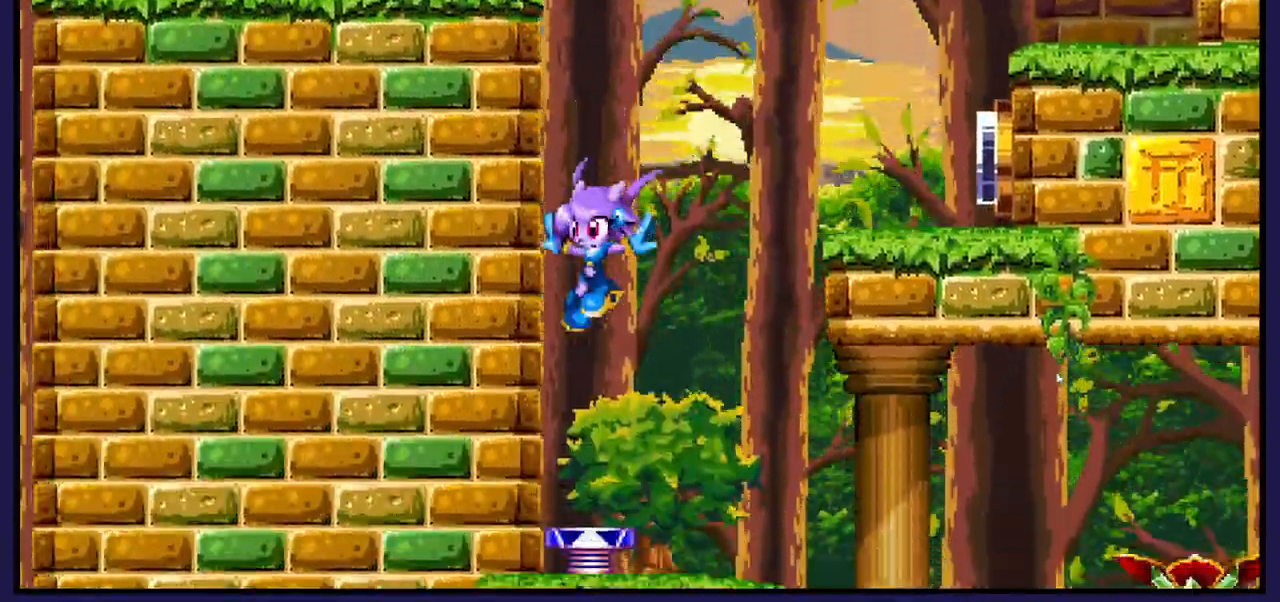
{"buttons": ["DPAD_LEFT"], "left_stick": "center", "right_stick": "center", "events": [[500, "DPAD_LEFT", "down"]]}
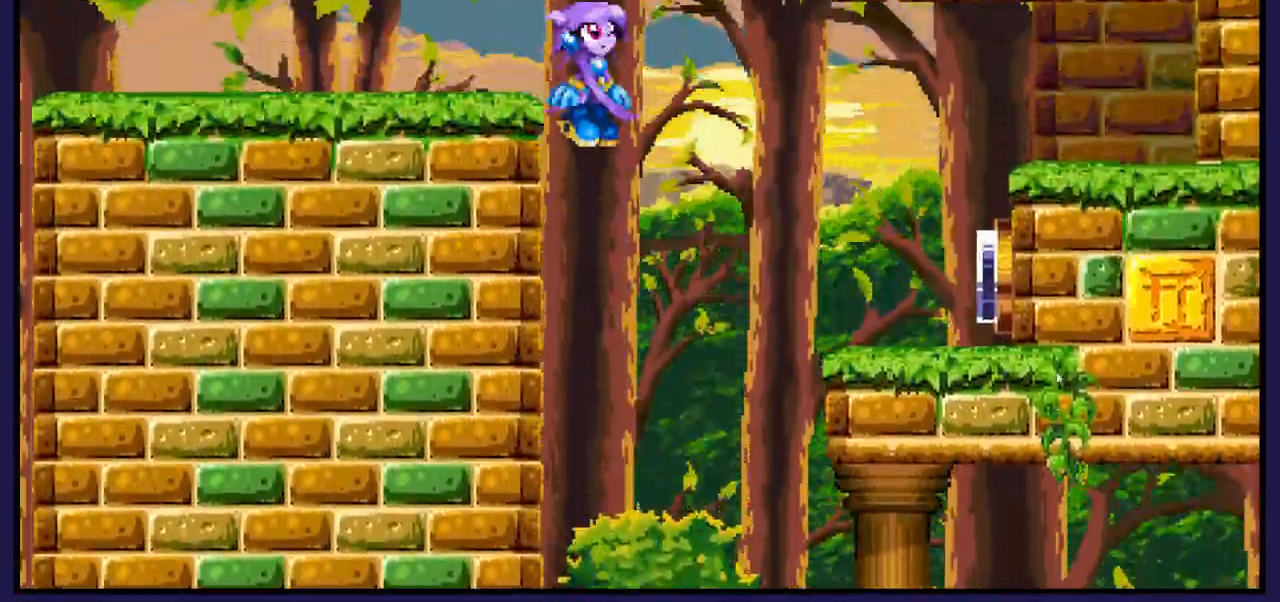
{"buttons": [], "left_stick": "center", "right_stick": "center", "events": [[483, "DPAD_LEFT", "up"]]}
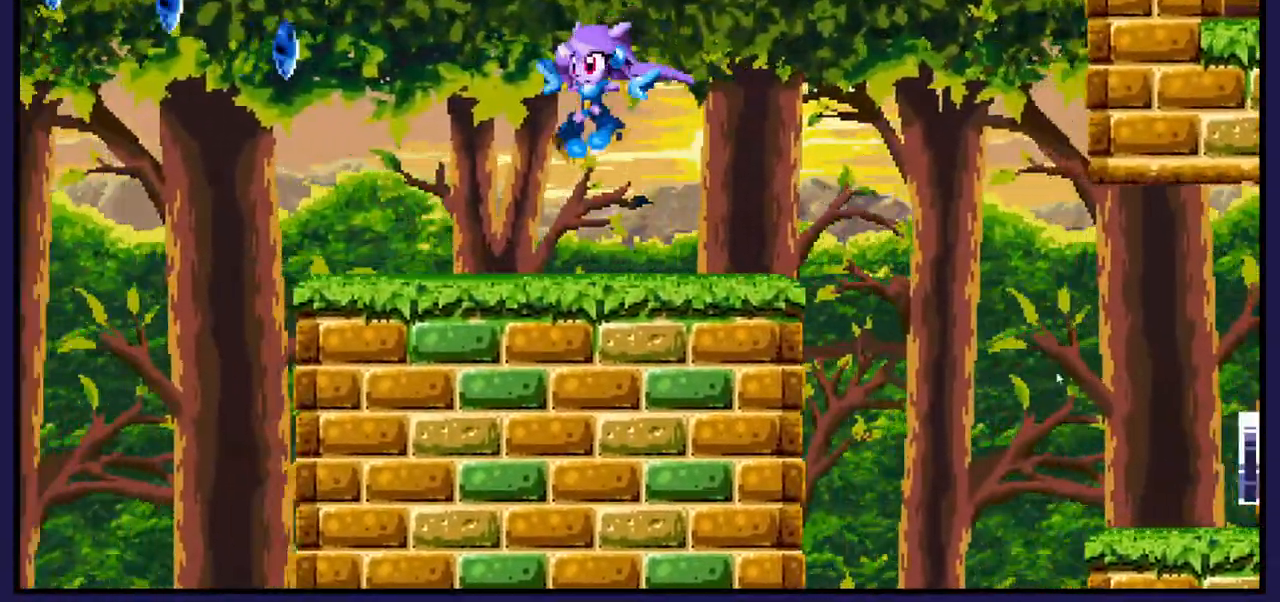
{"buttons": ["A", "DPAD_LEFT"], "left_stick": "center", "right_stick": "center", "events": [[250, "DPAD_LEFT", "down"], [367, "A", "down"]]}
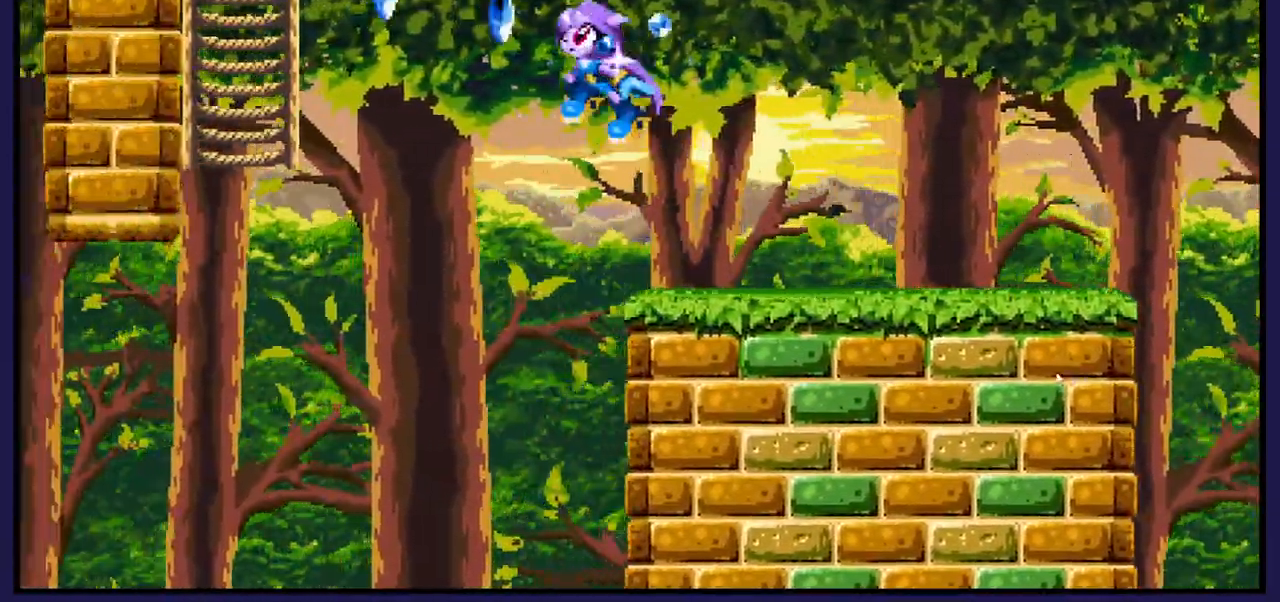
{"buttons": ["DPAD_UP"], "left_stick": "center", "right_stick": "center", "events": [[267, "A", "up"], [433, "DPAD_LEFT", "up"], [450, "DPAD_UP", "down"]]}
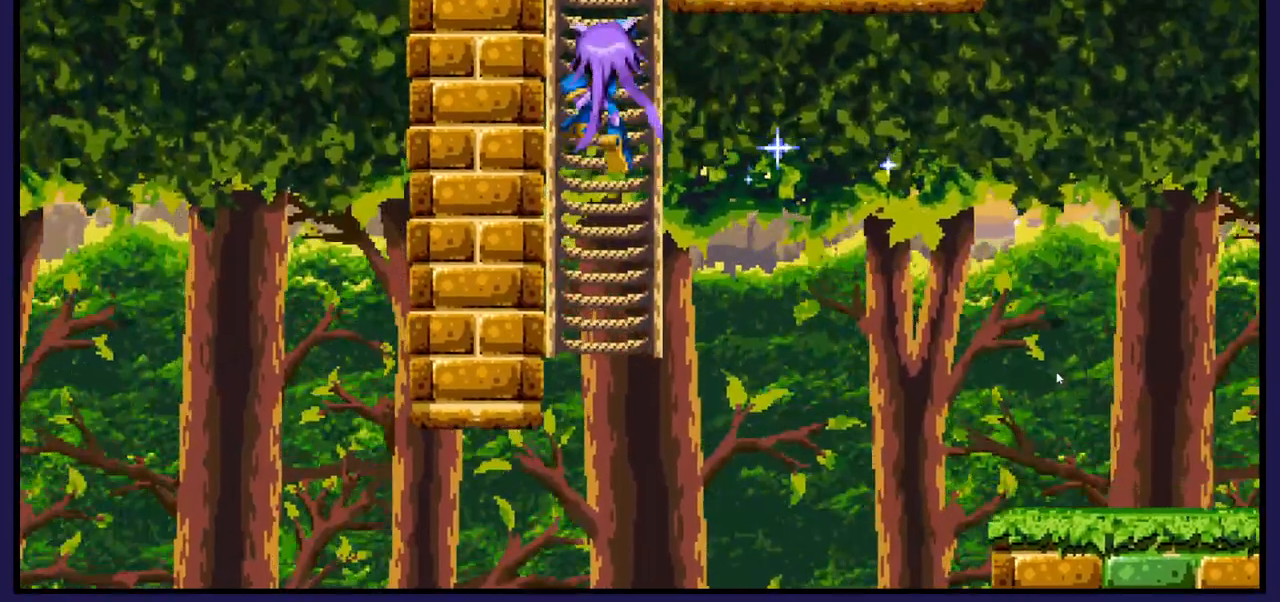
{"buttons": ["DPAD_UP"], "left_stick": "center", "right_stick": "center", "events": []}